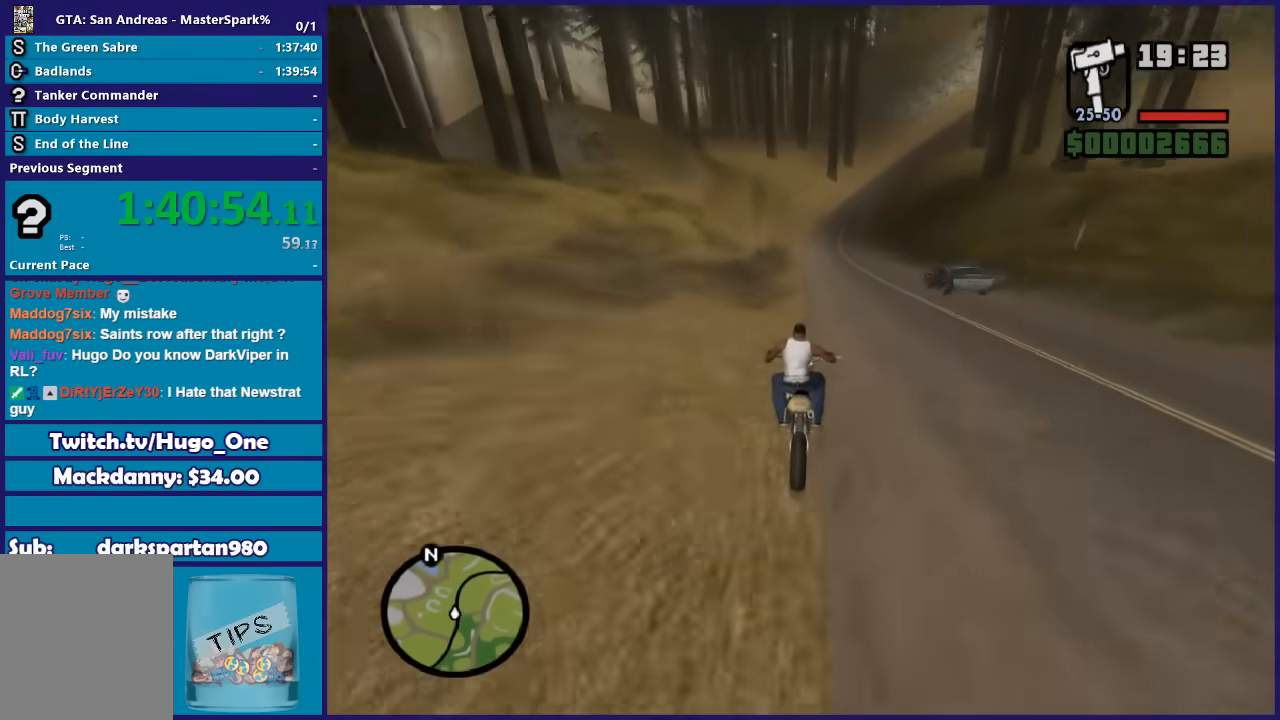
Gameplay with a controller (Xbox layout); each line is a JSON object with the inputs held at the frame after it. "button_events" lists button changes between this image and that frame as [ms after this image, input, new state], when the widget could be followed in between (sticks are given only as held states). This document gives stick clicks only as held states, not as events.
{"buttons": ["R2"], "left_stick": "up", "right_stick": "down-left", "button_events": []}
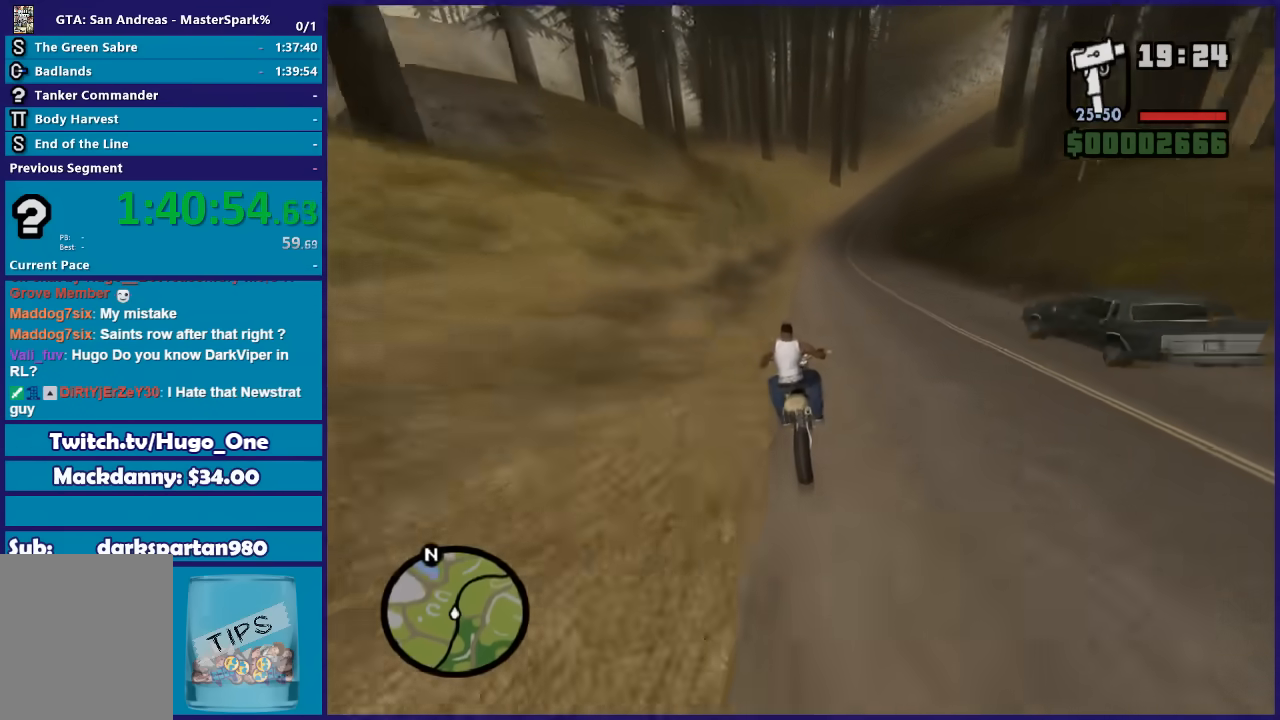
{"buttons": ["R2"], "left_stick": "up", "right_stick": "down-left", "button_events": []}
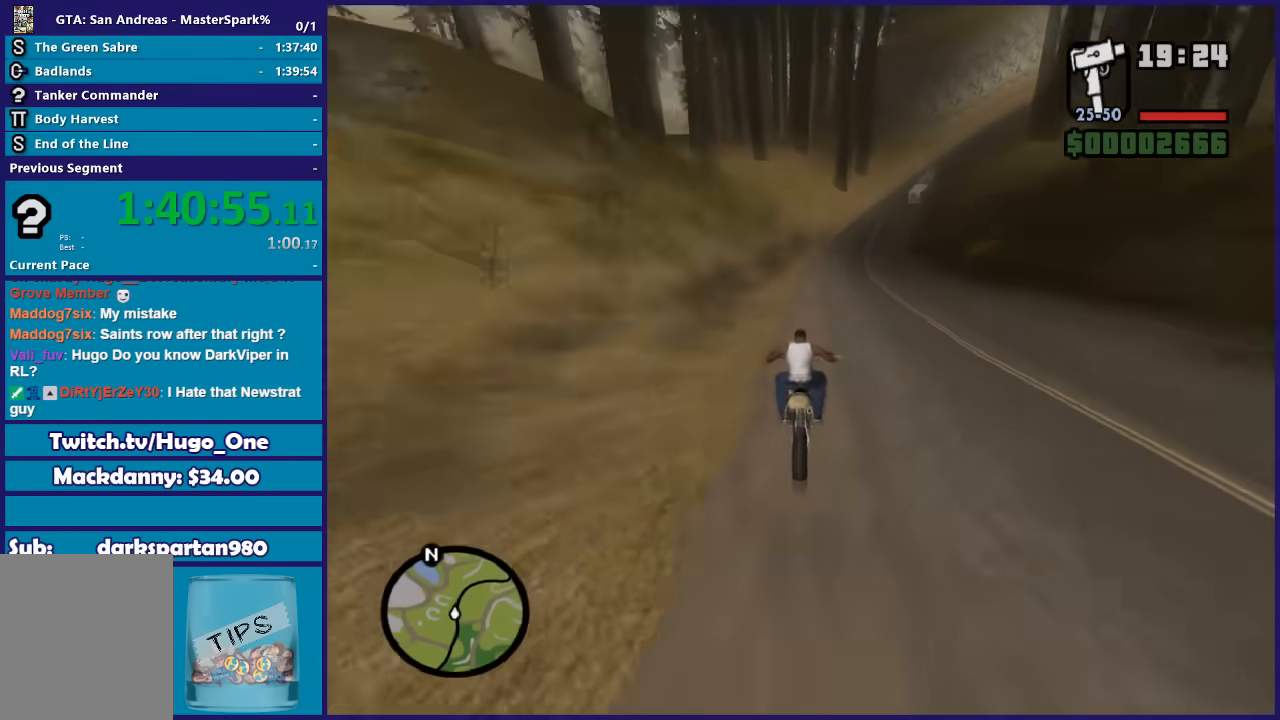
{"buttons": ["R2"], "left_stick": "right", "right_stick": "down-left", "button_events": []}
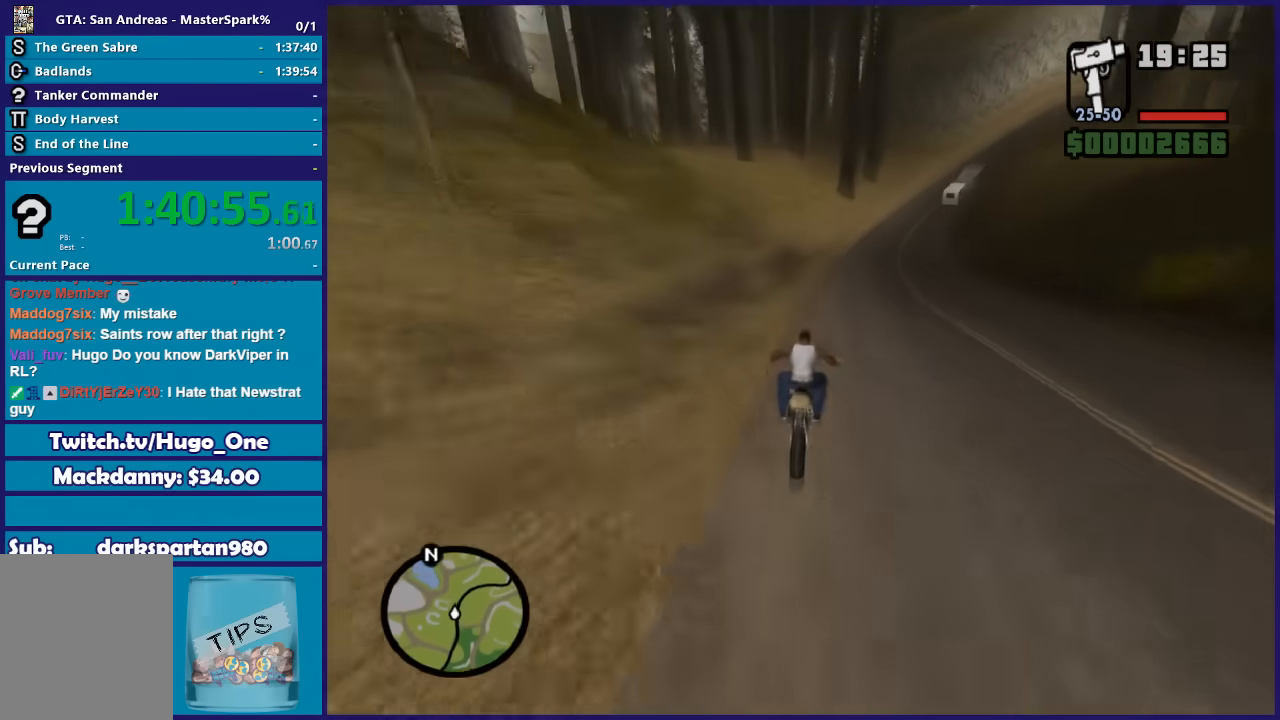
{"buttons": ["R2"], "left_stick": "up-right", "right_stick": "center", "button_events": []}
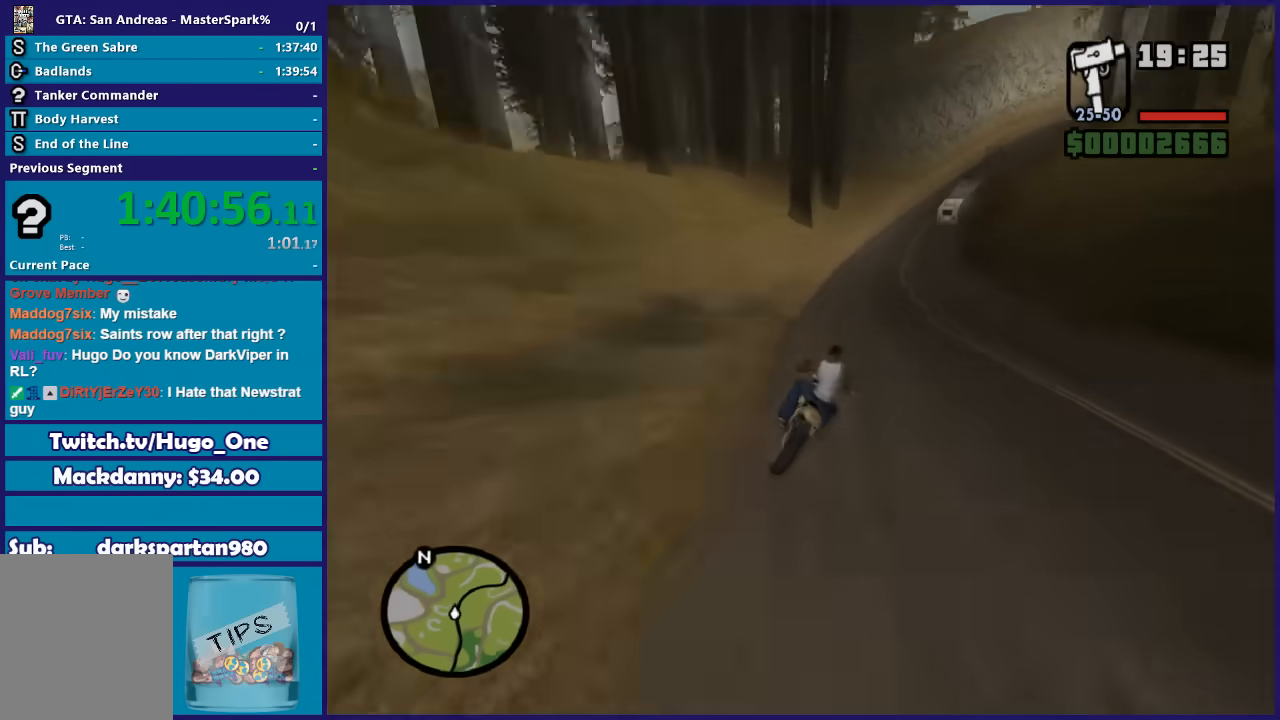
{"buttons": ["R2"], "left_stick": "right", "right_stick": "center", "button_events": []}
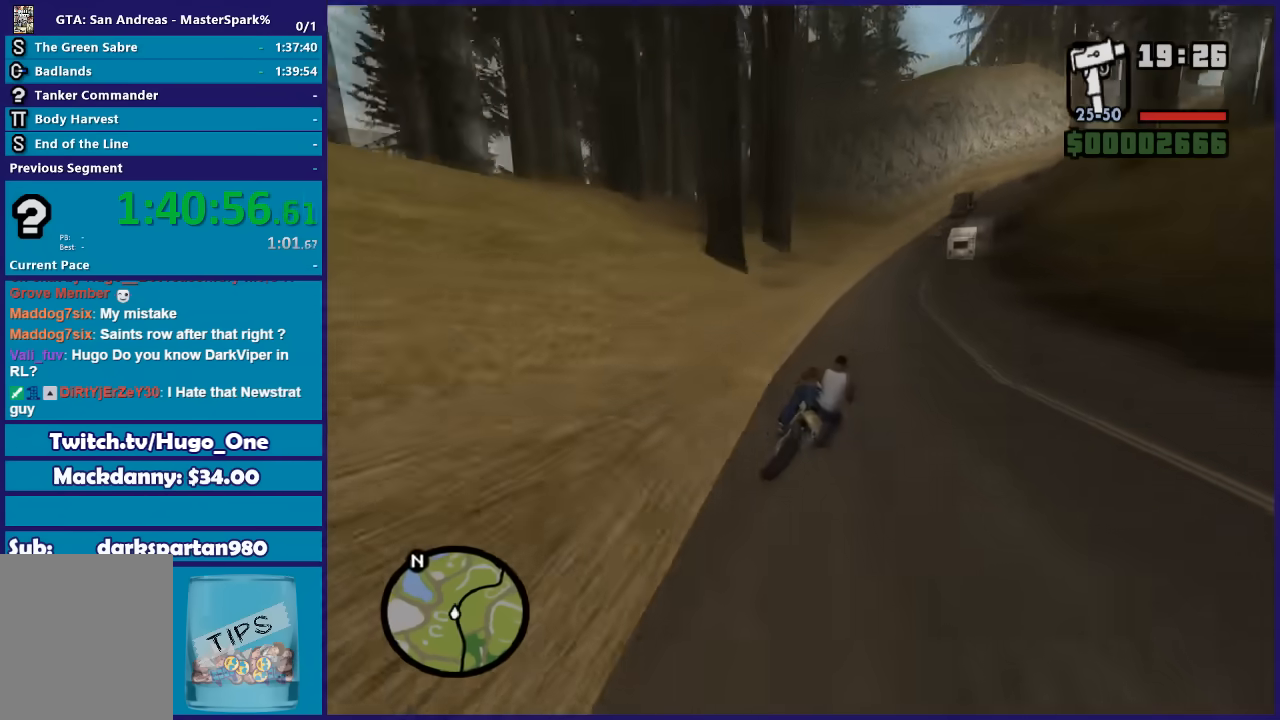
{"buttons": ["R2"], "left_stick": "right", "right_stick": "center", "button_events": []}
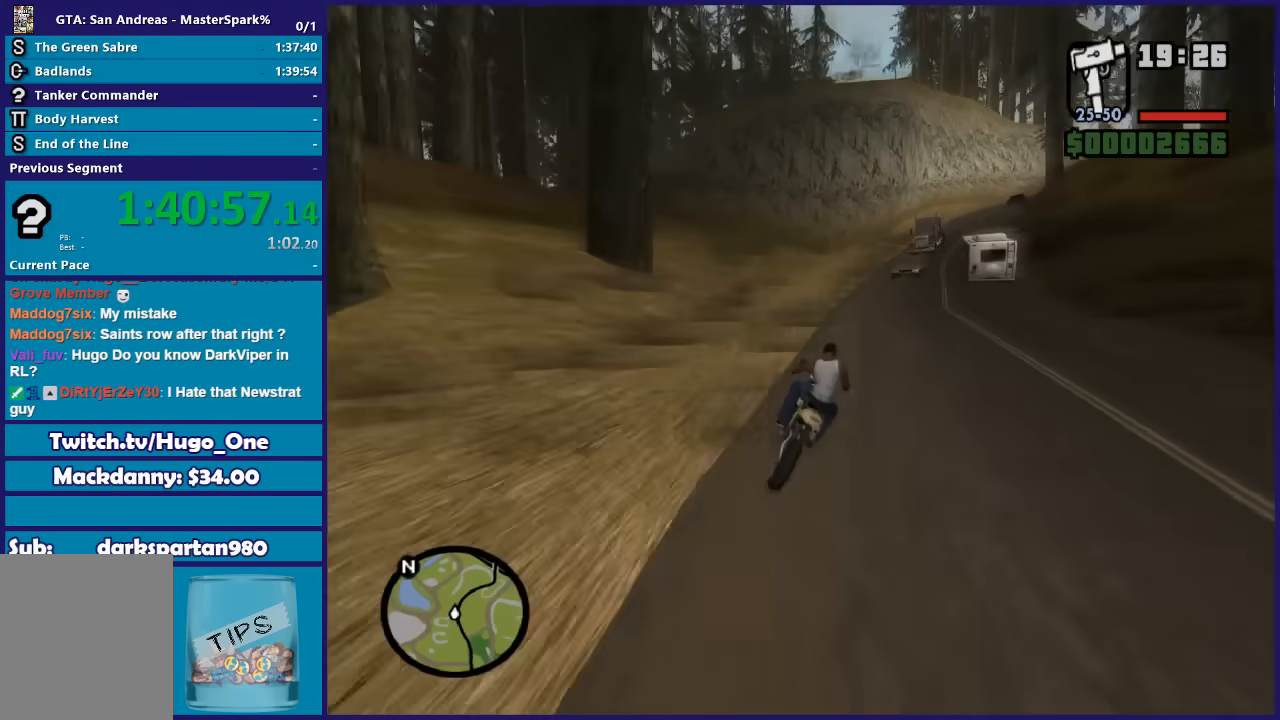
{"buttons": ["R2"], "left_stick": "right", "right_stick": "center", "button_events": []}
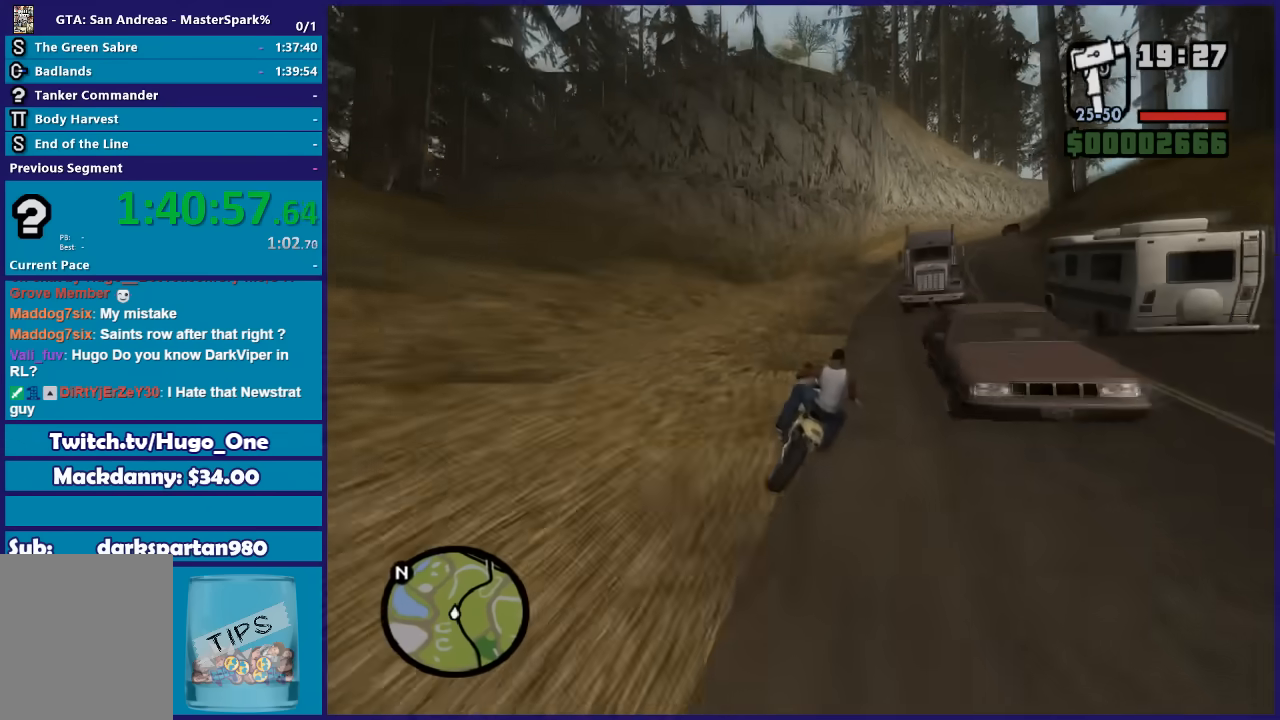
{"buttons": ["R2"], "left_stick": "right", "right_stick": "down-right", "button_events": []}
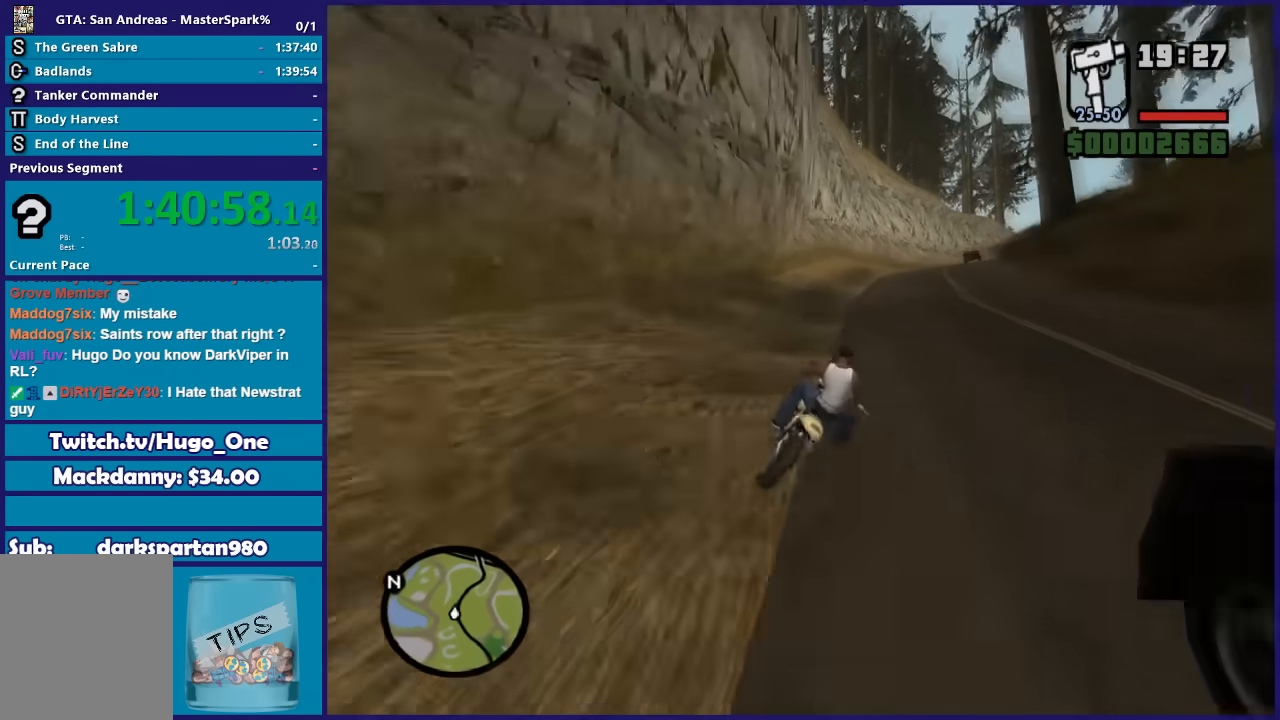
{"buttons": ["R2"], "left_stick": "right", "right_stick": "down-right", "button_events": []}
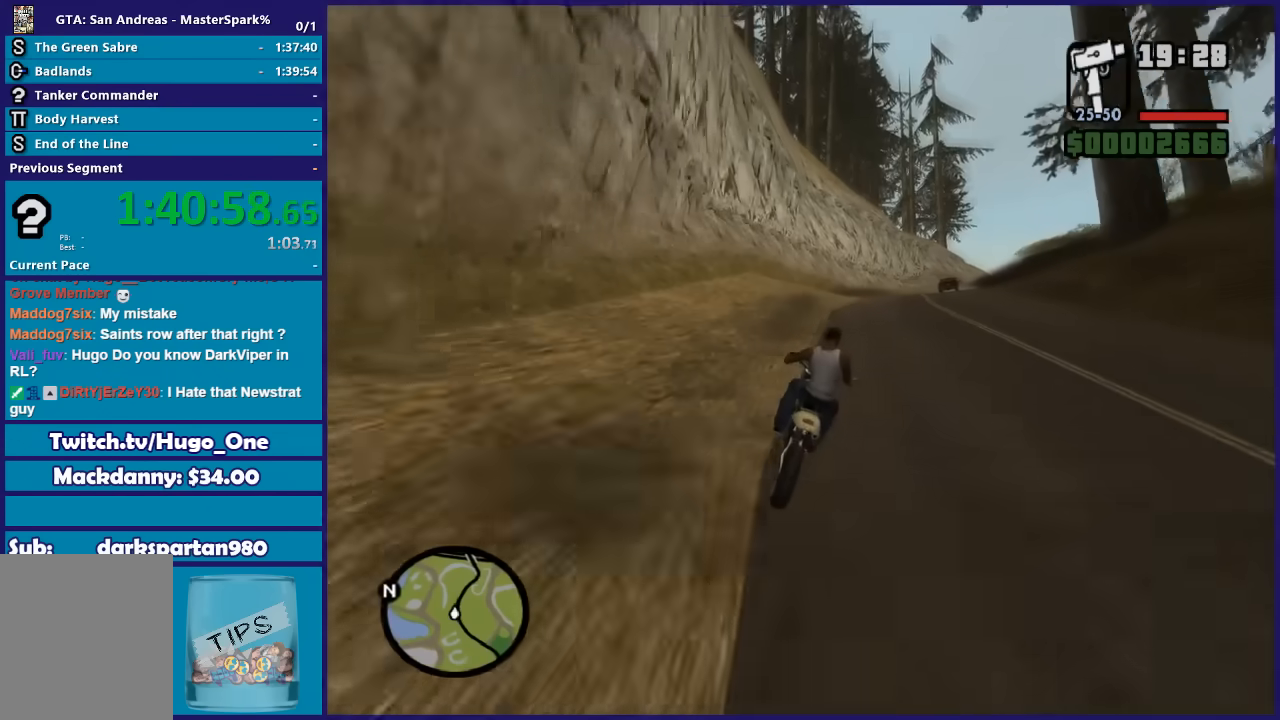
{"buttons": ["R2"], "left_stick": "up-right", "right_stick": "down-right", "button_events": []}
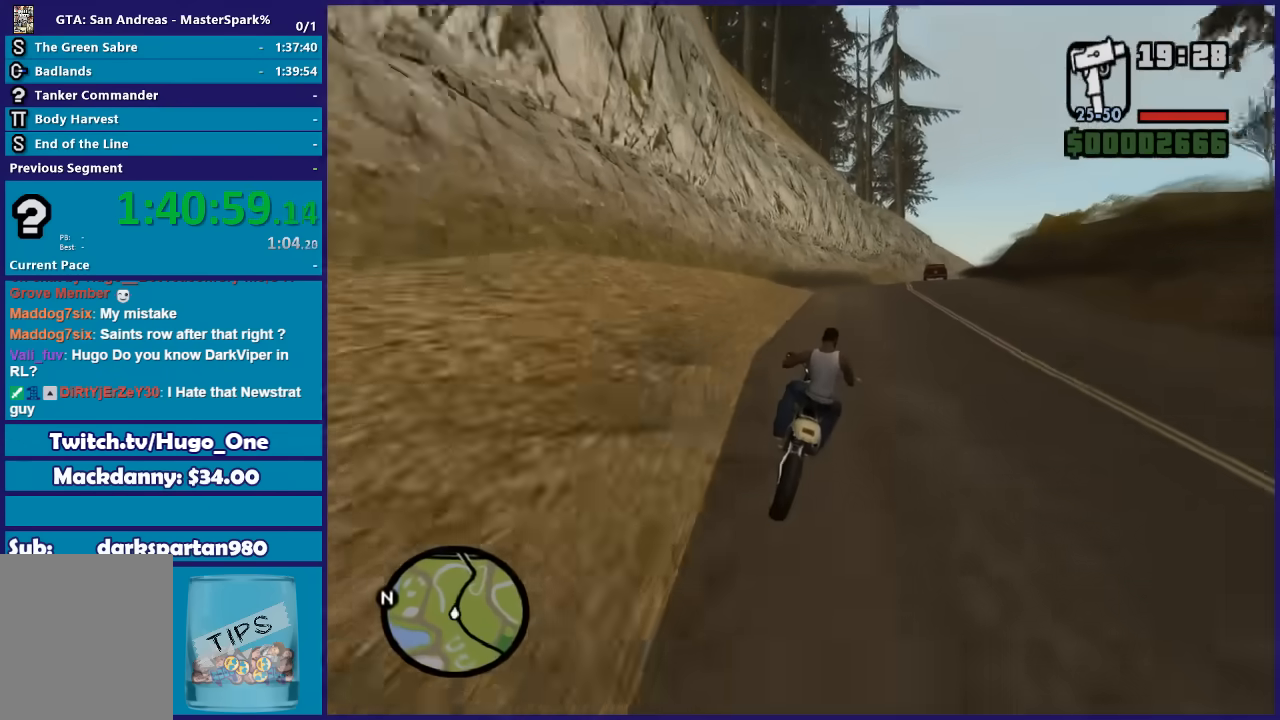
{"buttons": ["R2"], "left_stick": "up-right", "right_stick": "down-right", "button_events": []}
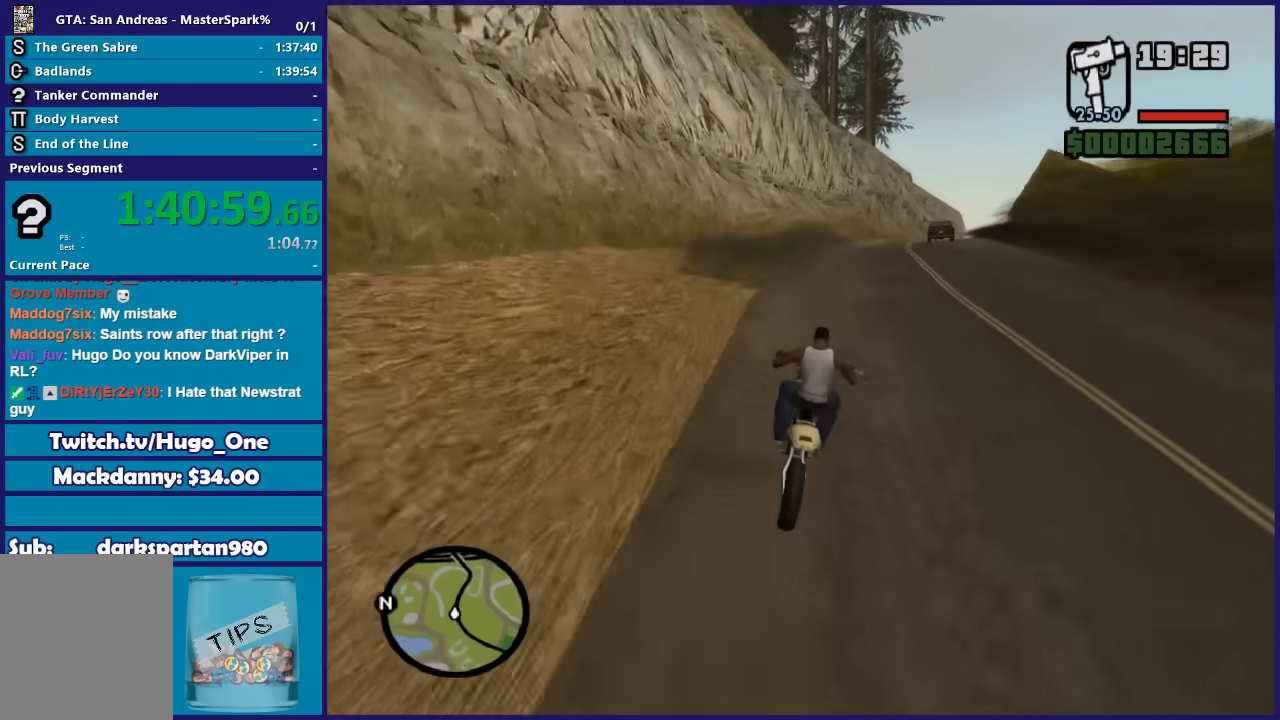
{"buttons": ["R2"], "left_stick": "right", "right_stick": "down-right", "button_events": []}
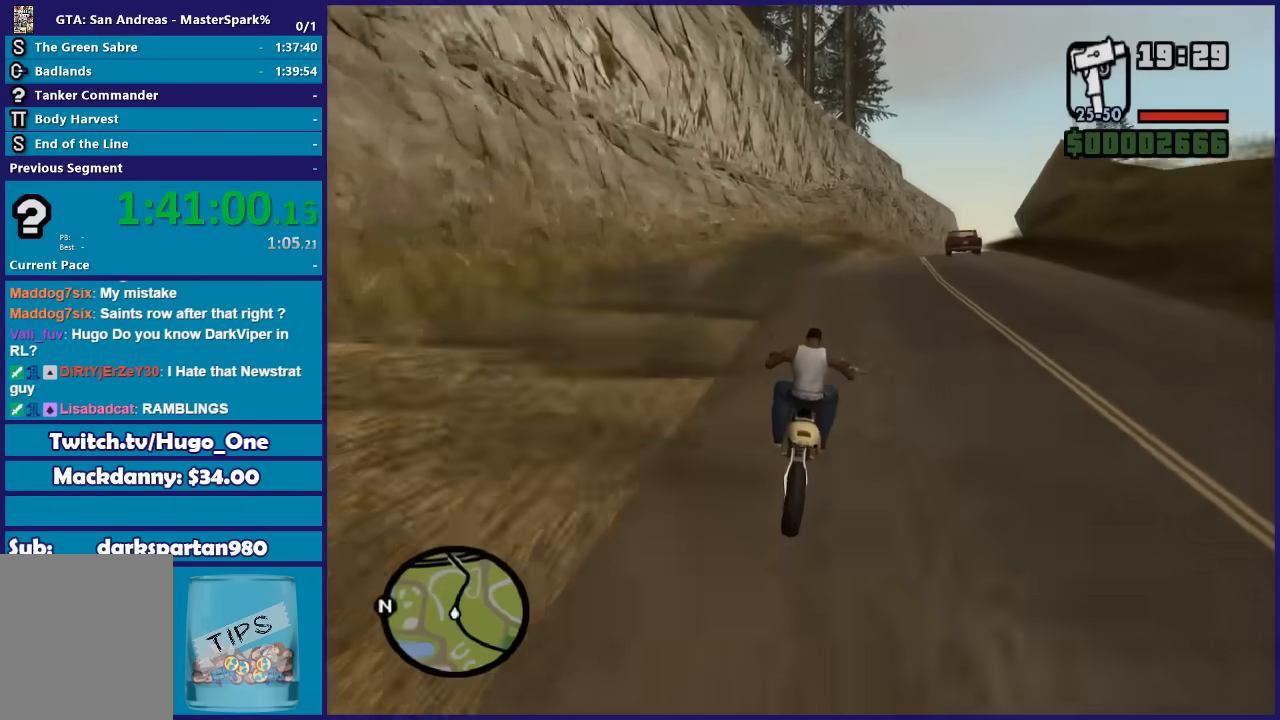
{"buttons": ["R2"], "left_stick": "right", "right_stick": "down-right", "button_events": []}
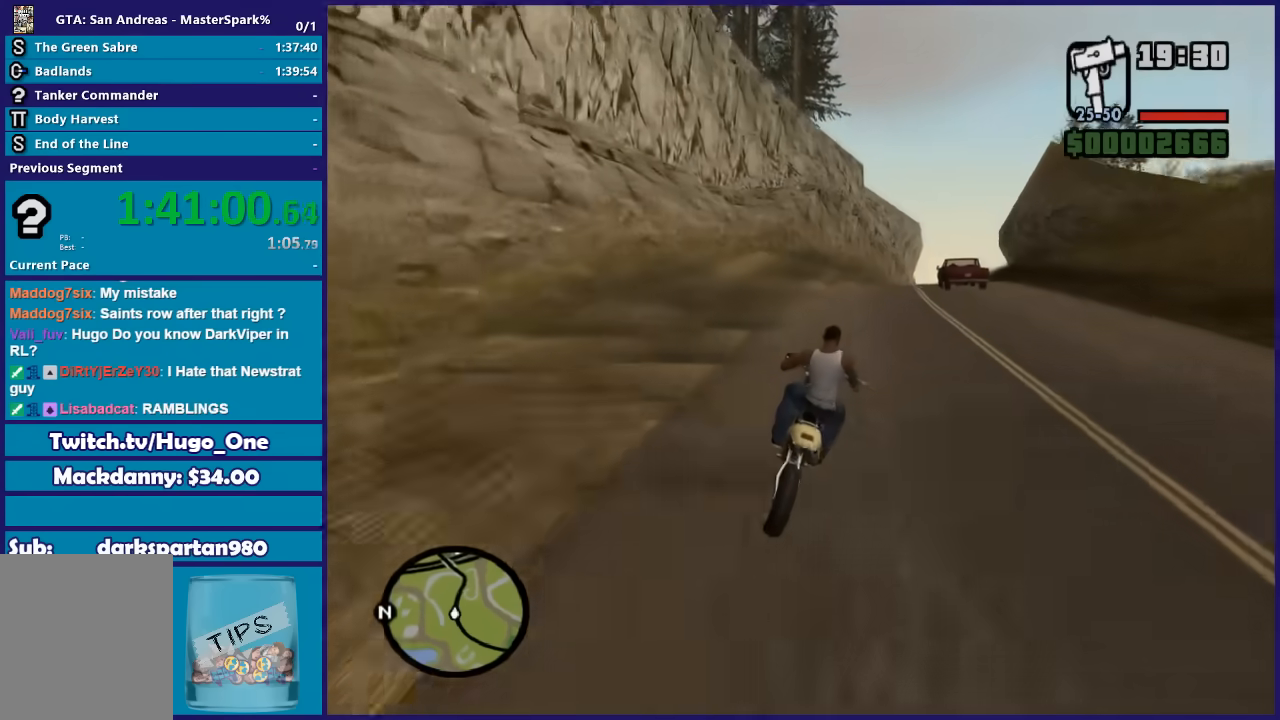
{"buttons": ["R2"], "left_stick": "right", "right_stick": "down-right", "button_events": []}
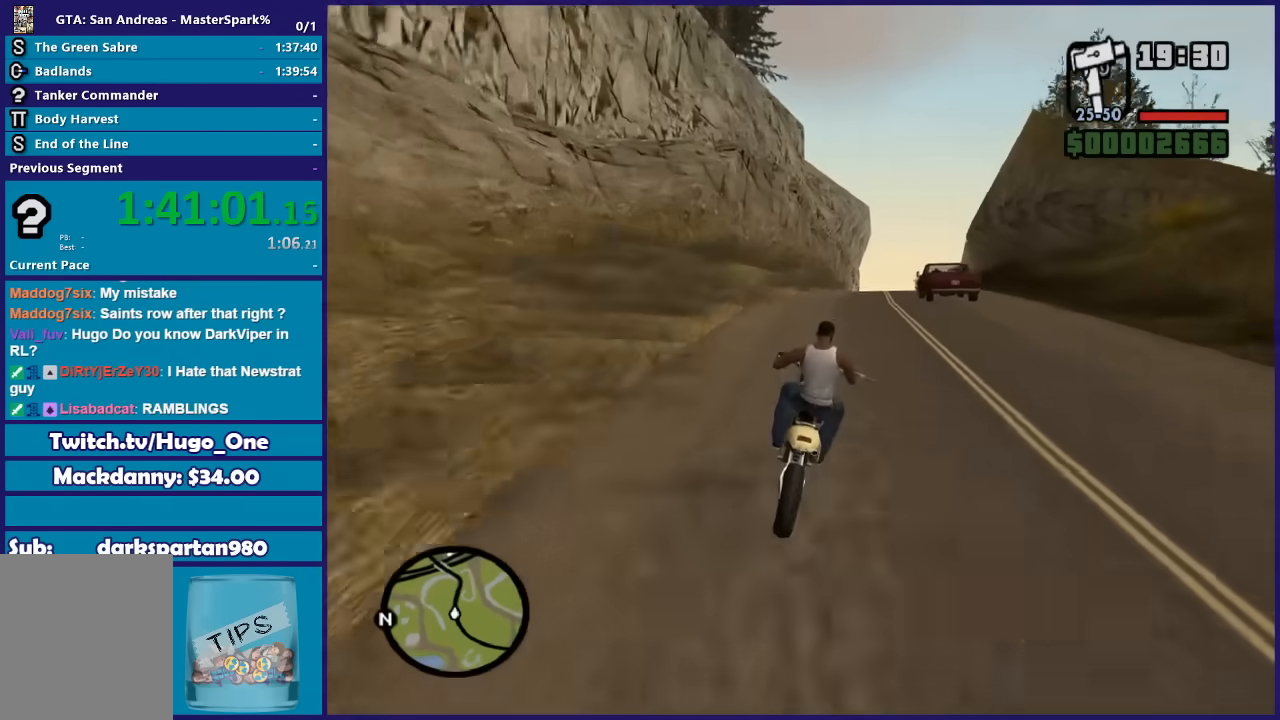
{"buttons": ["R2"], "left_stick": "up-left", "right_stick": "down", "button_events": []}
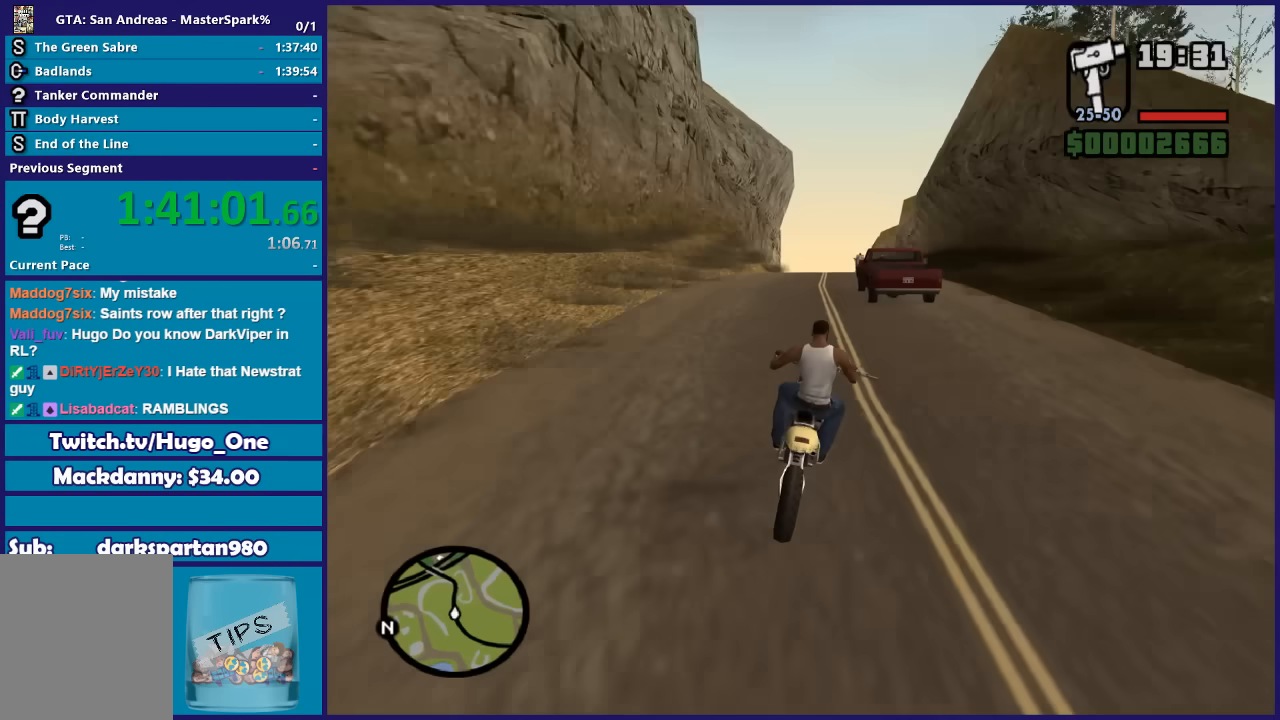
{"buttons": ["R2"], "left_stick": "up-right", "right_stick": "down", "button_events": []}
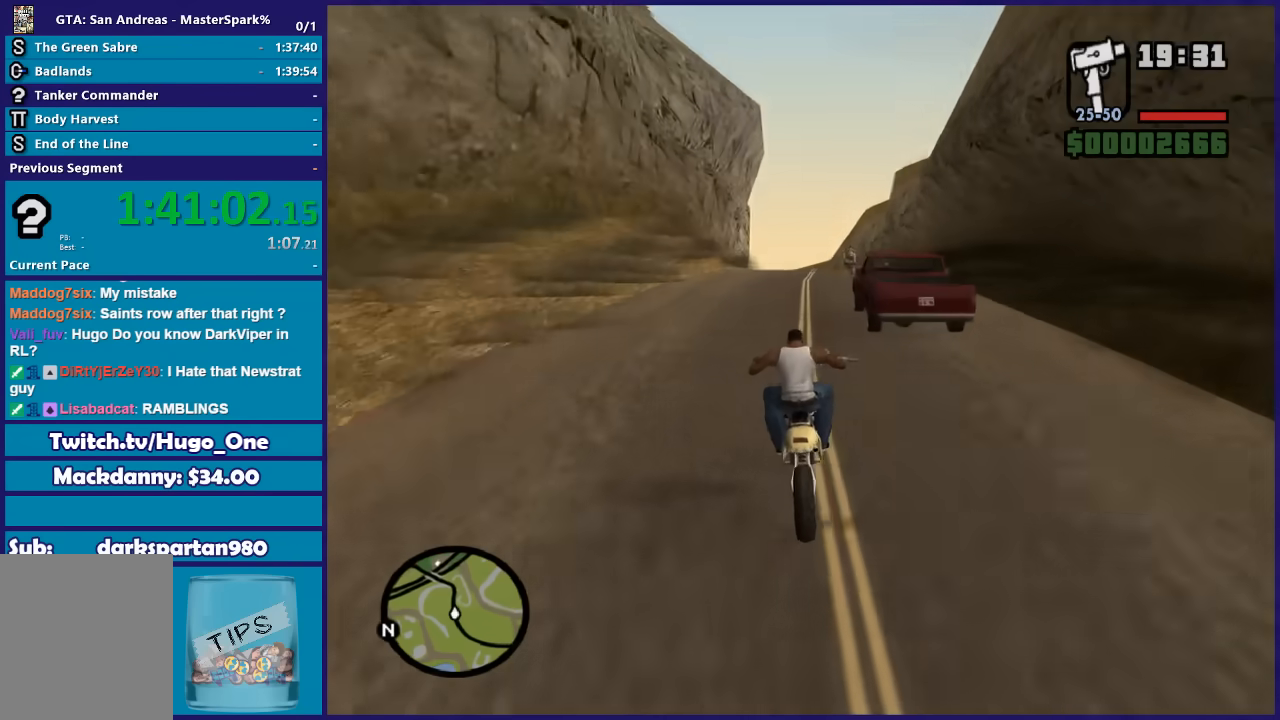
{"buttons": ["R2"], "left_stick": "right", "right_stick": "down", "button_events": []}
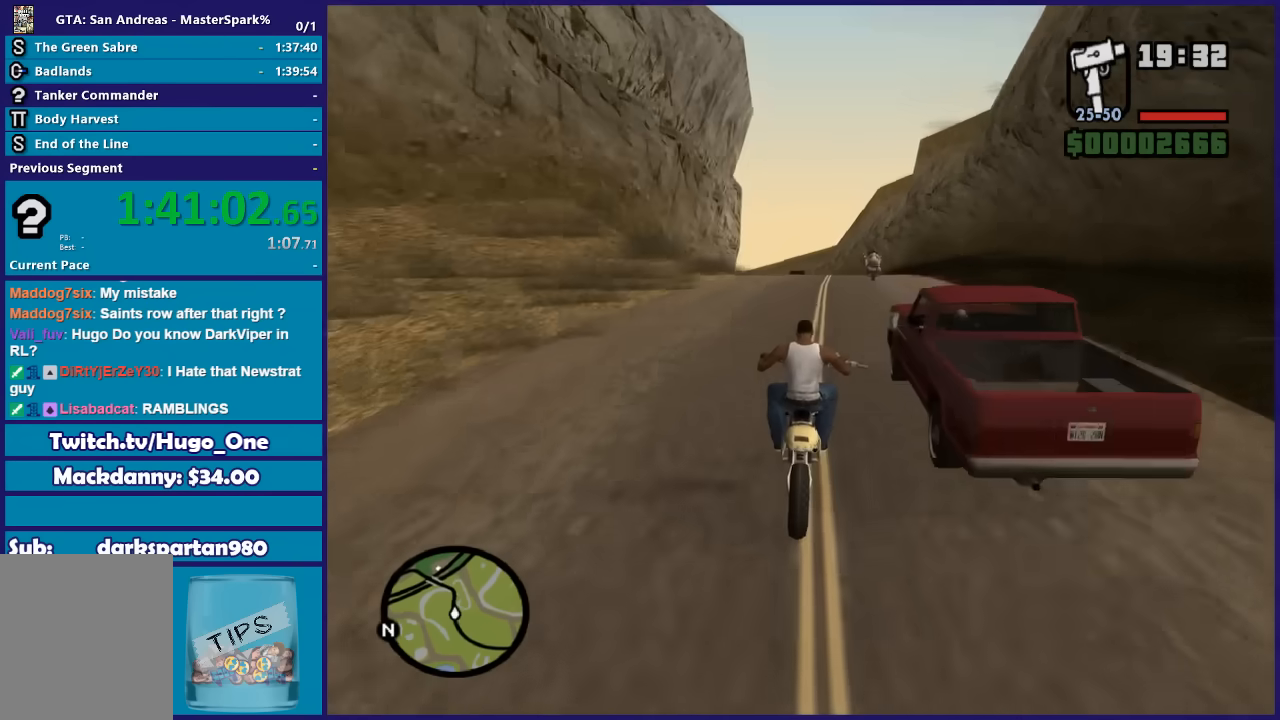
{"buttons": ["R2"], "left_stick": "up", "right_stick": "down", "button_events": []}
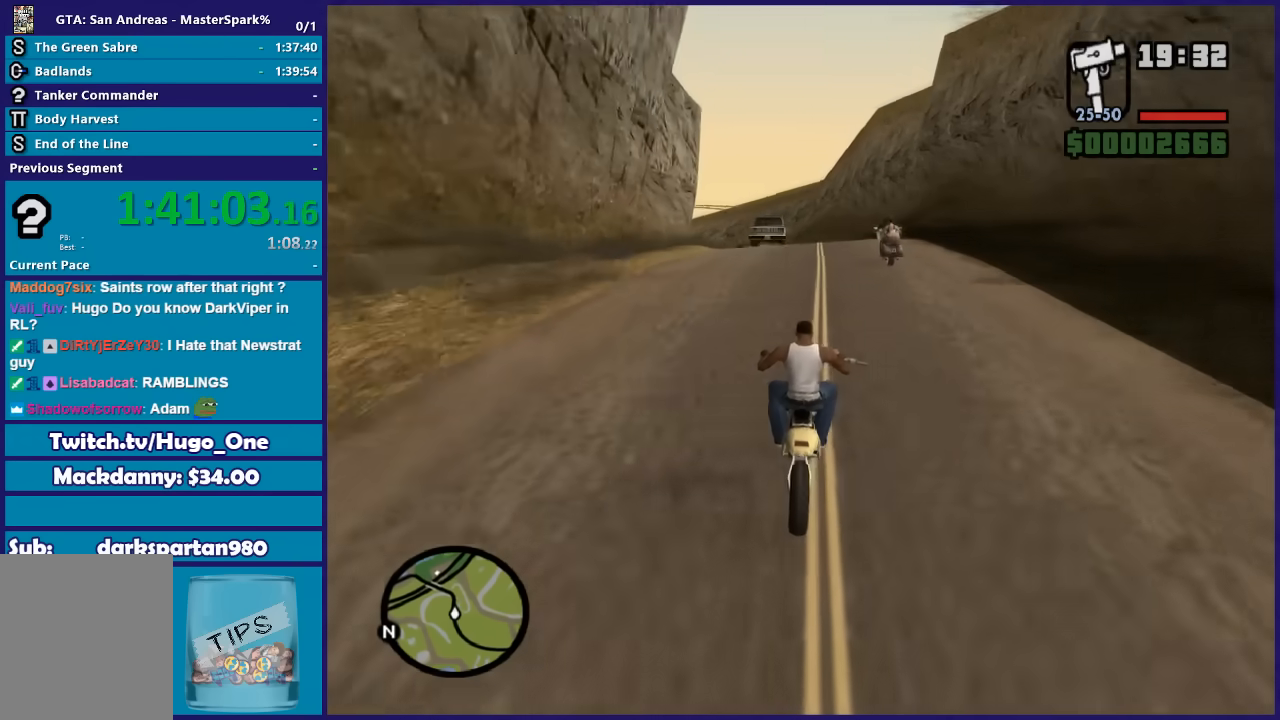
{"buttons": ["R2"], "left_stick": "center", "right_stick": "down", "button_events": []}
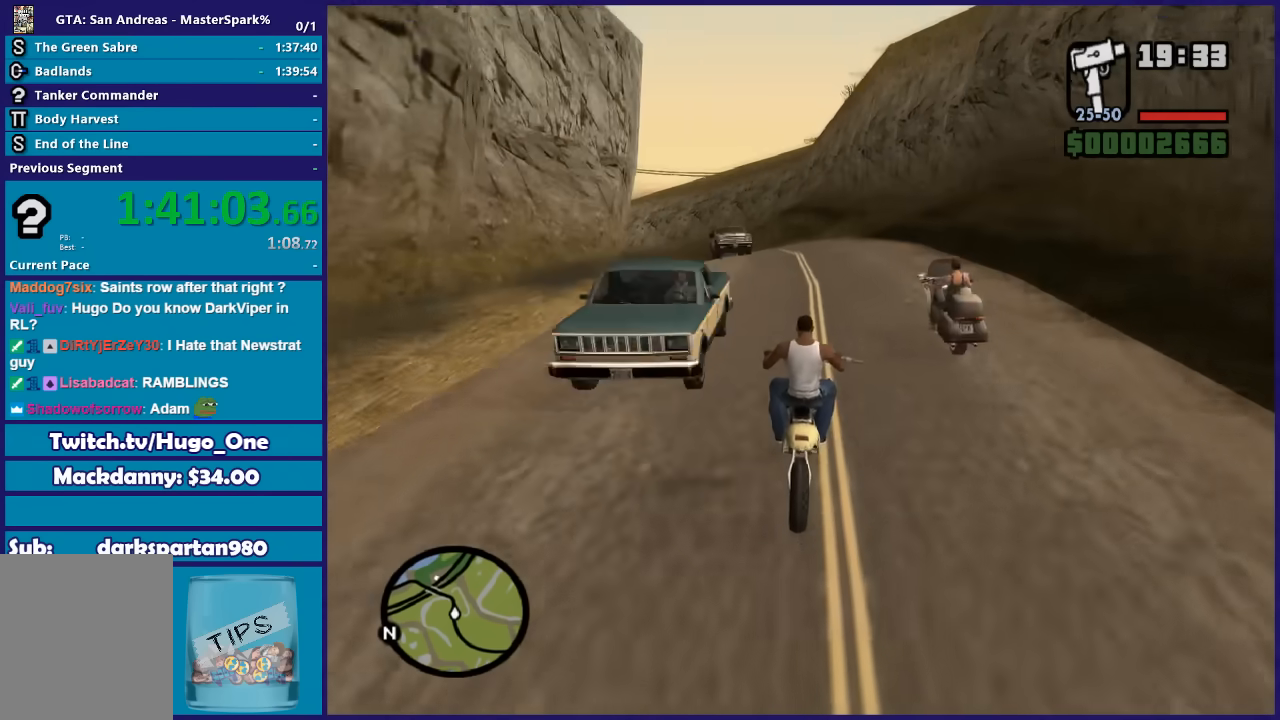
{"buttons": ["L2"], "left_stick": "left", "right_stick": "down-left", "button_events": [[334, "R2", "up"], [434, "L2", "down"]]}
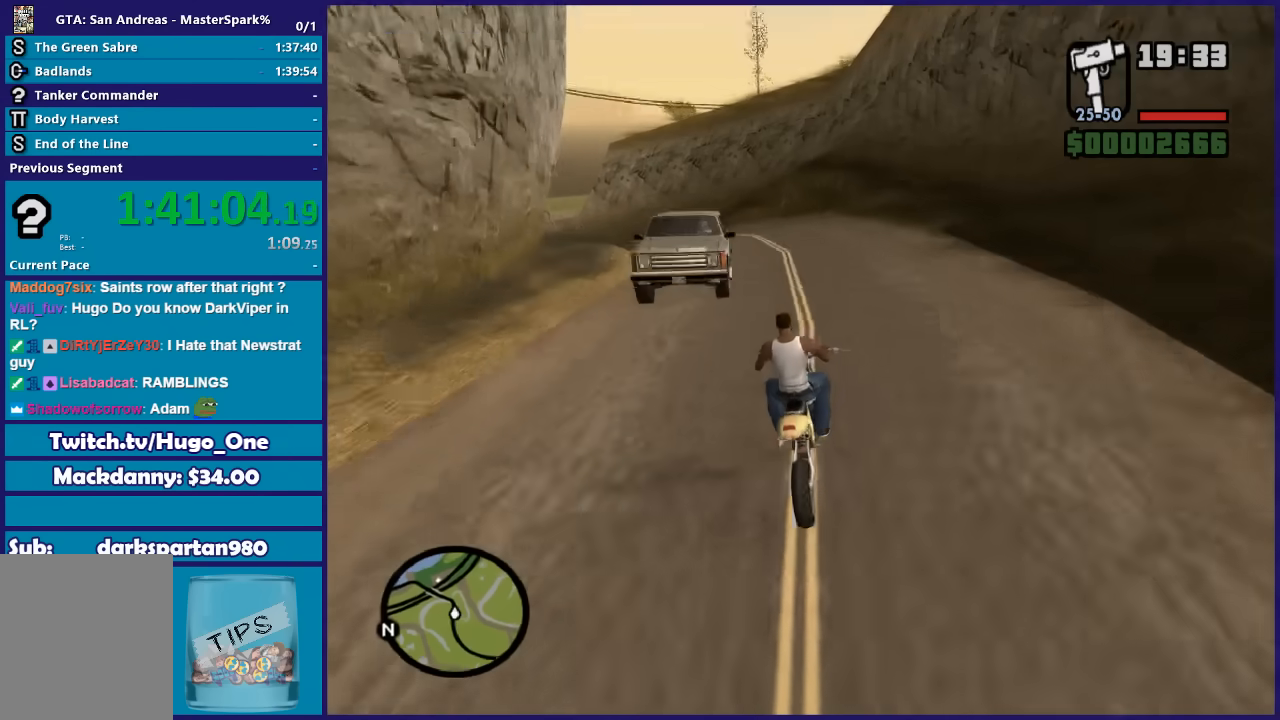
{"buttons": [], "left_stick": "up-left", "right_stick": "down-left", "button_events": [[100, "L2", "up"]]}
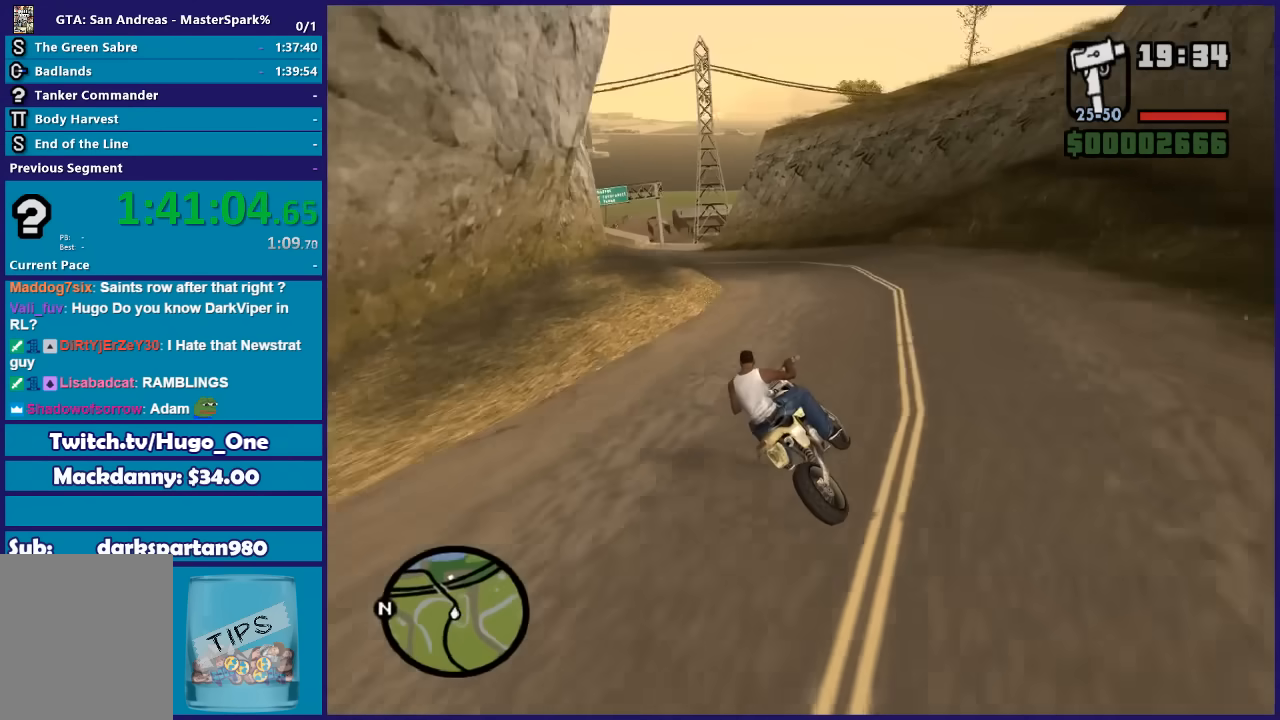
{"buttons": [], "left_stick": "left", "right_stick": "down-left", "button_events": [[234, "R2", "down"], [467, "R2", "up"]]}
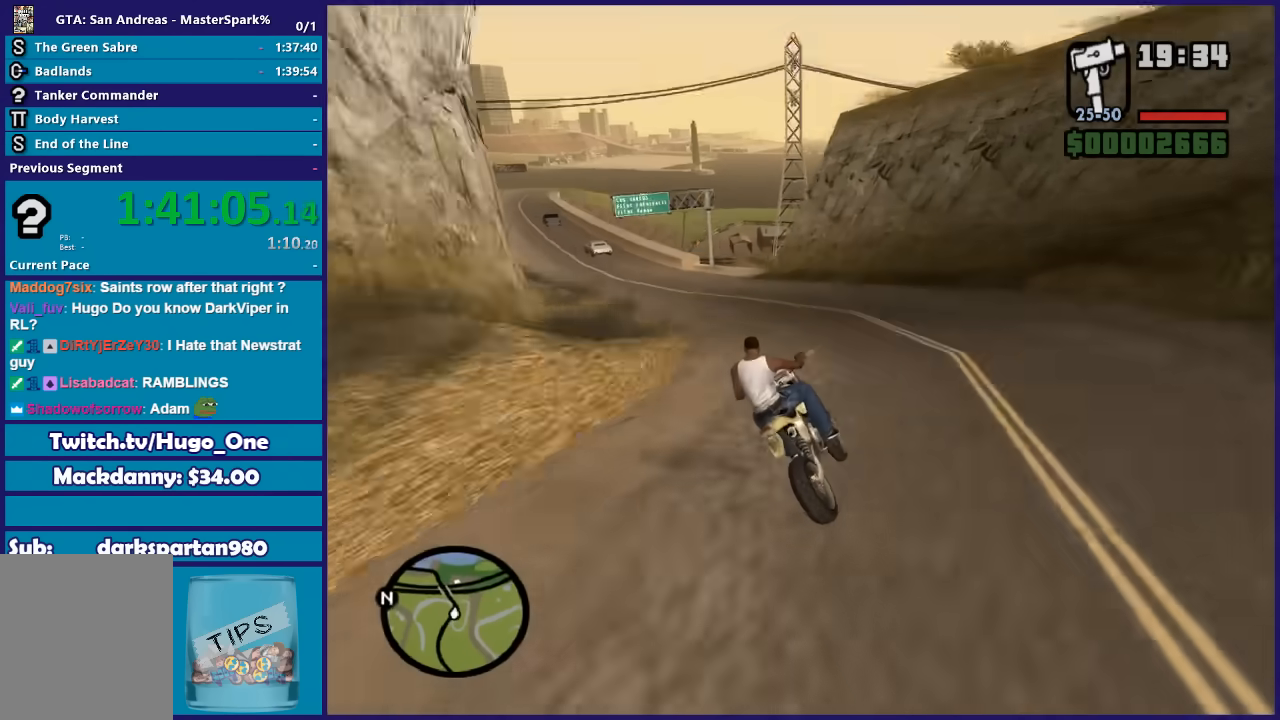
{"buttons": ["R2"], "left_stick": "left", "right_stick": "down-left", "button_events": [[333, "R2", "down"]]}